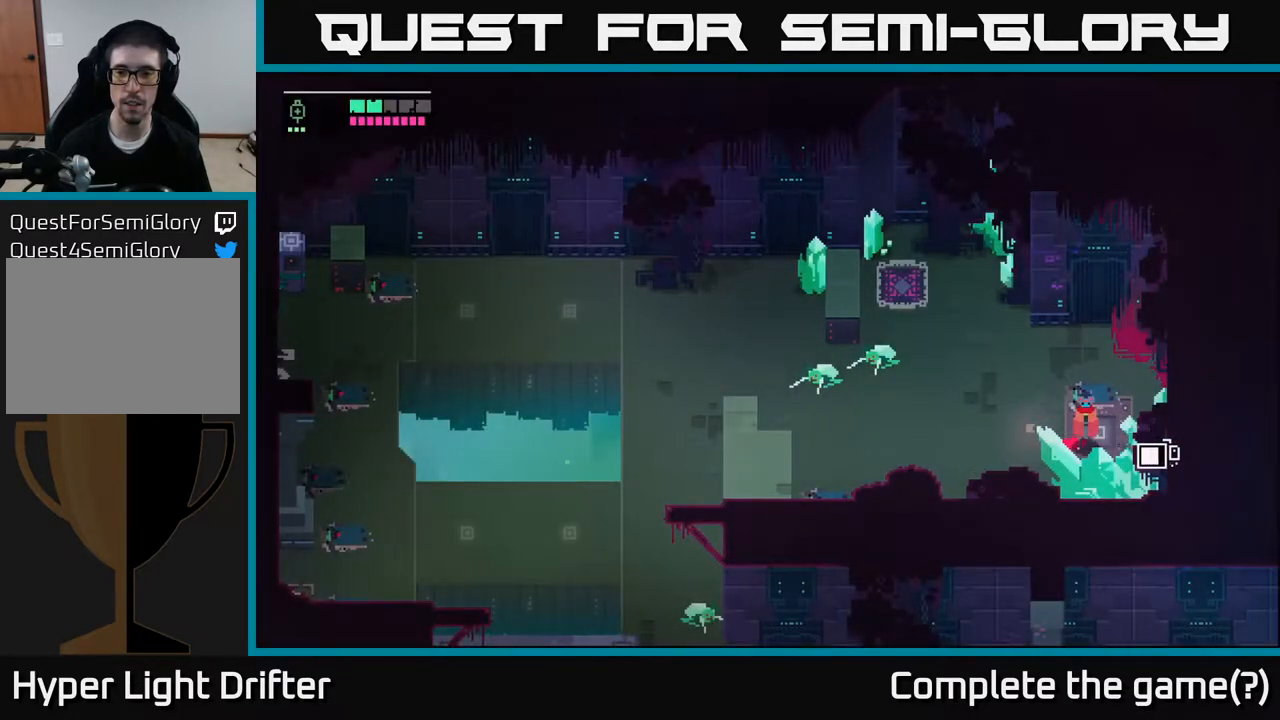
Gameplay with a controller (Xbox layout); each line is a JSON object with the inputs held at the frame after it. "events" lists button and stick changes between this image and that frame as [ms after this image, input, new state], when the widget could be followed in between.
{"buttons": [], "left_stick": "center", "right_stick": "center", "events": [[500, "Y", "up"]]}
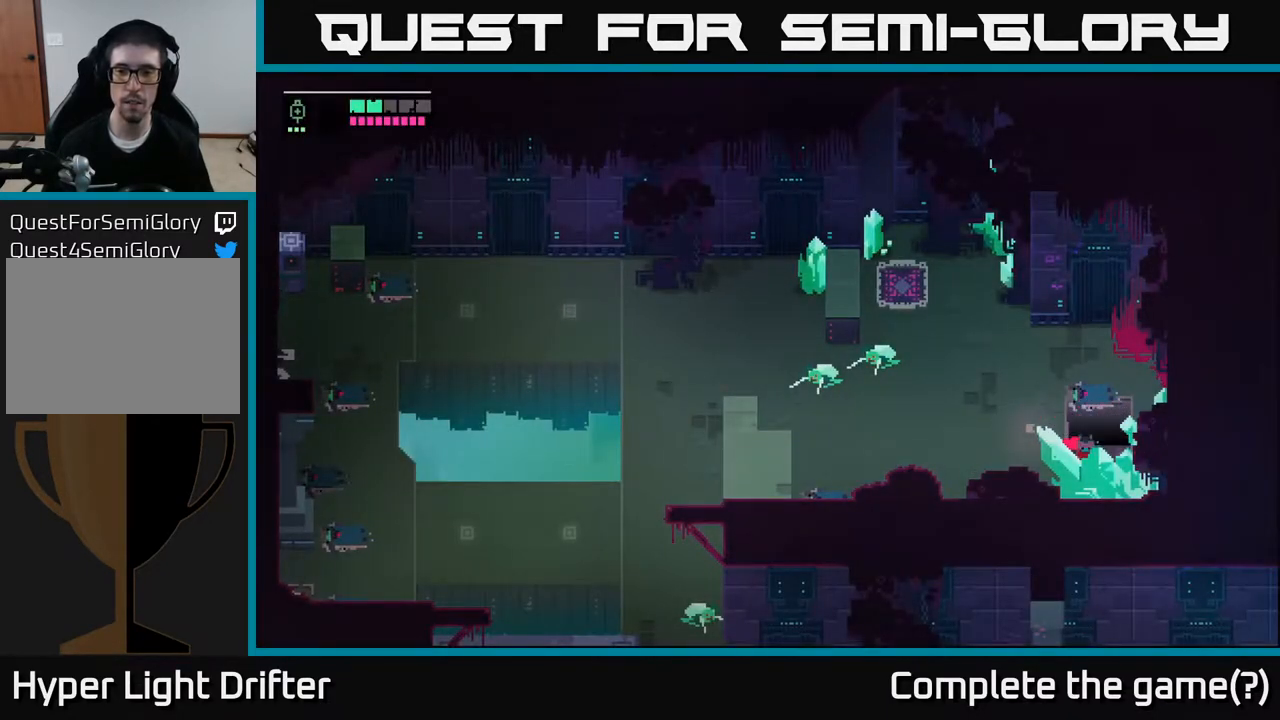
{"buttons": [], "left_stick": "center", "right_stick": "center", "events": []}
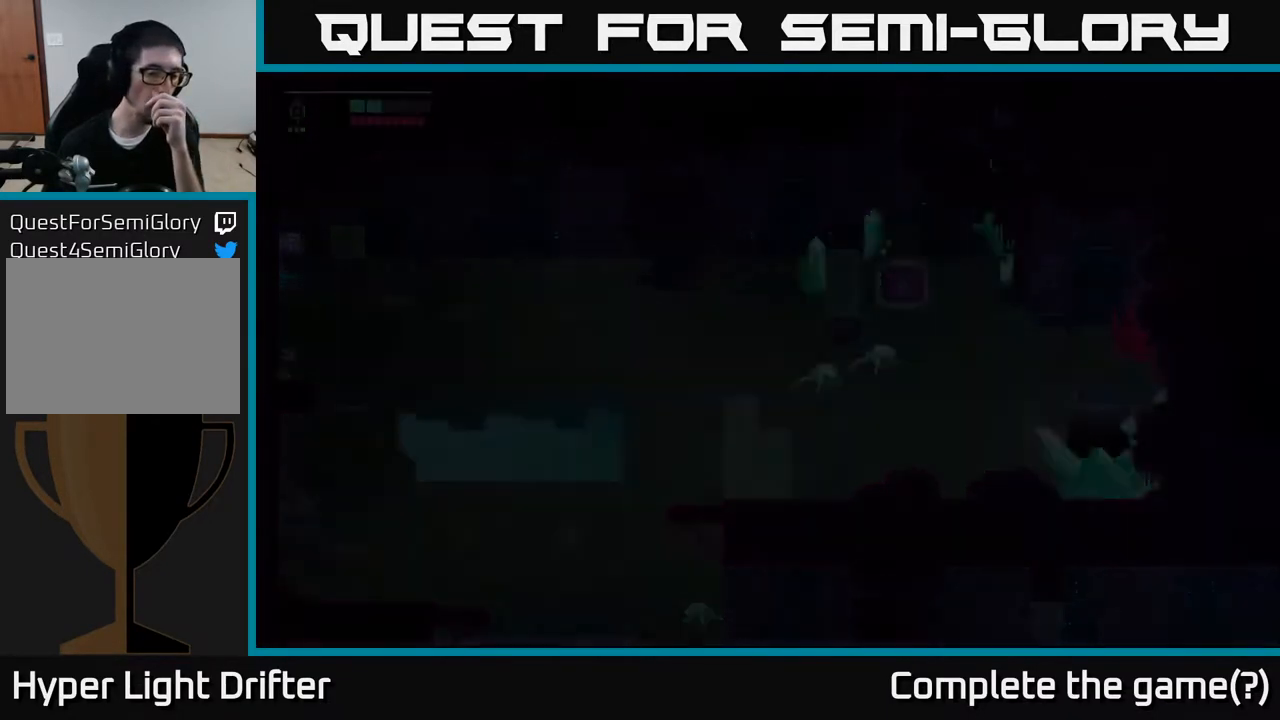
{"buttons": [], "left_stick": "center", "right_stick": "center", "events": []}
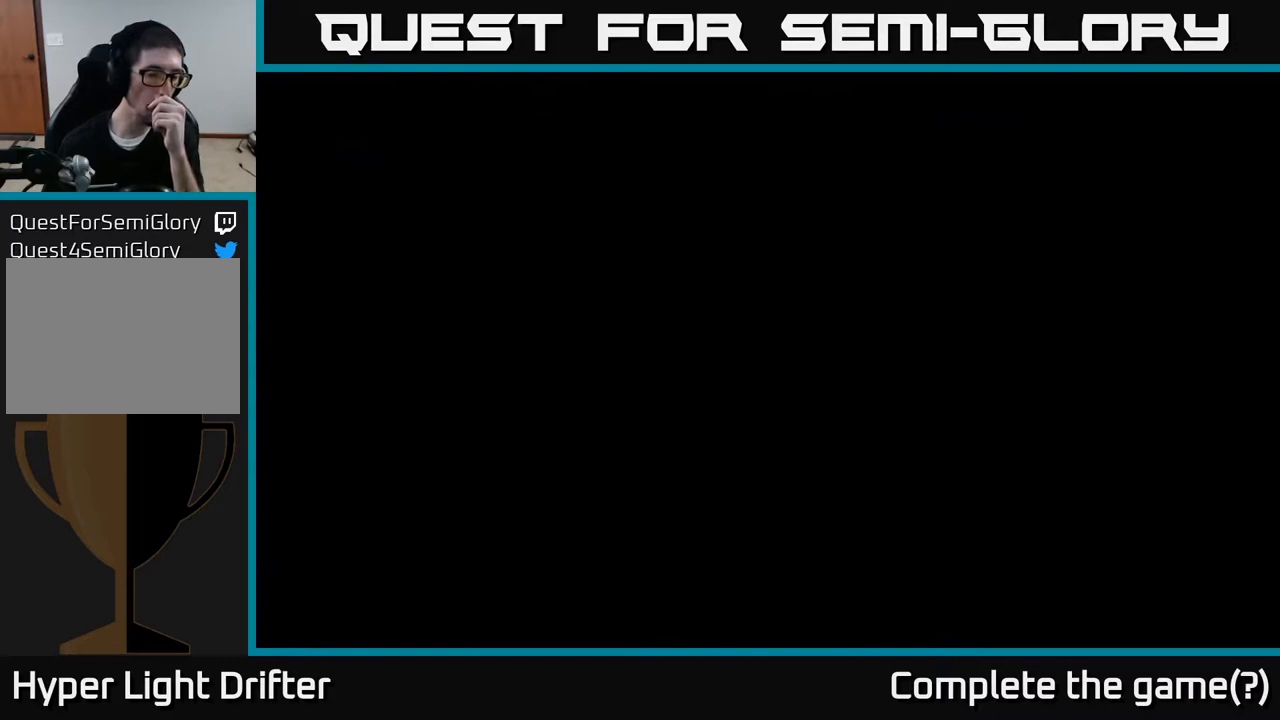
{"buttons": [], "left_stick": "center", "right_stick": "center", "events": []}
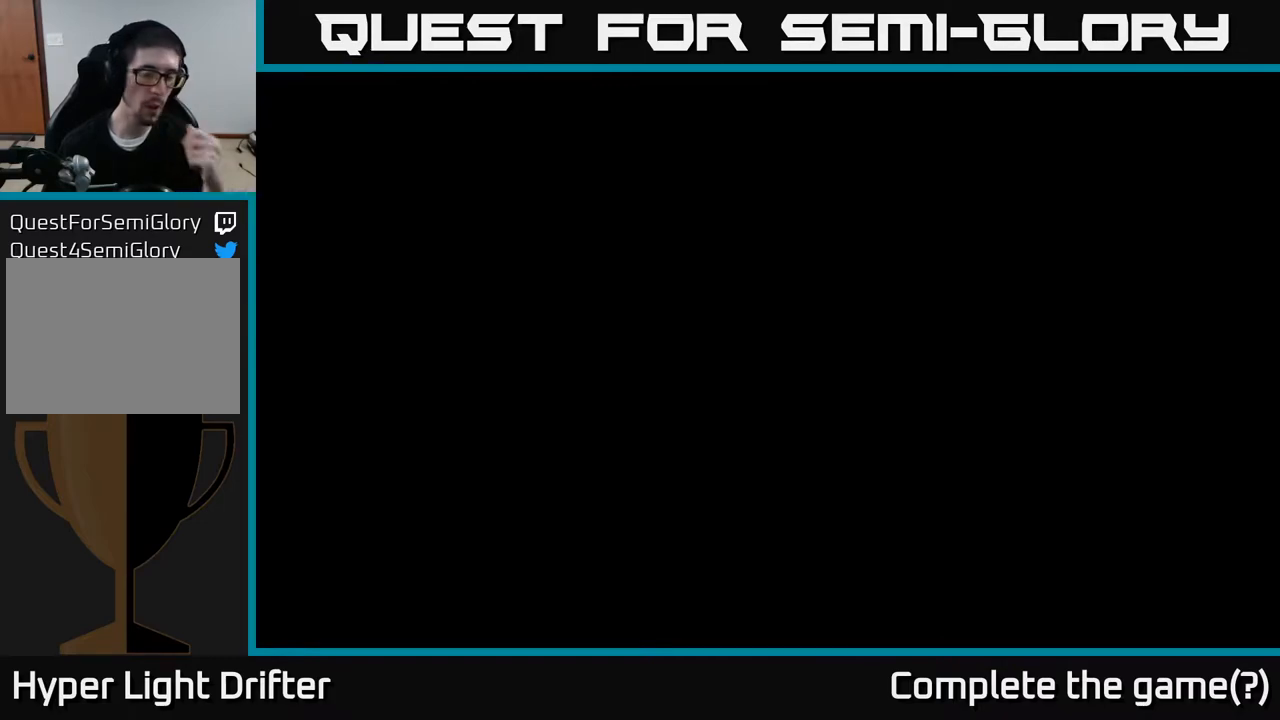
{"buttons": [], "left_stick": "center", "right_stick": "center", "events": []}
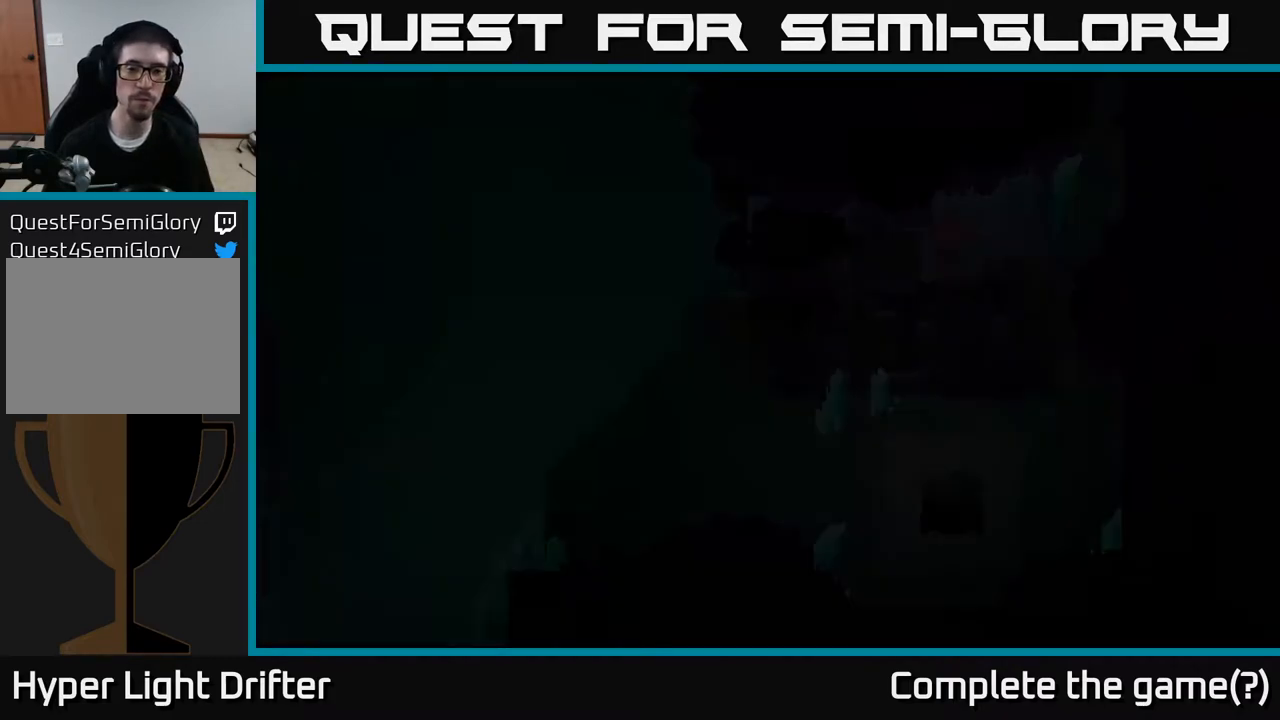
{"buttons": [], "left_stick": "center", "right_stick": "center", "events": []}
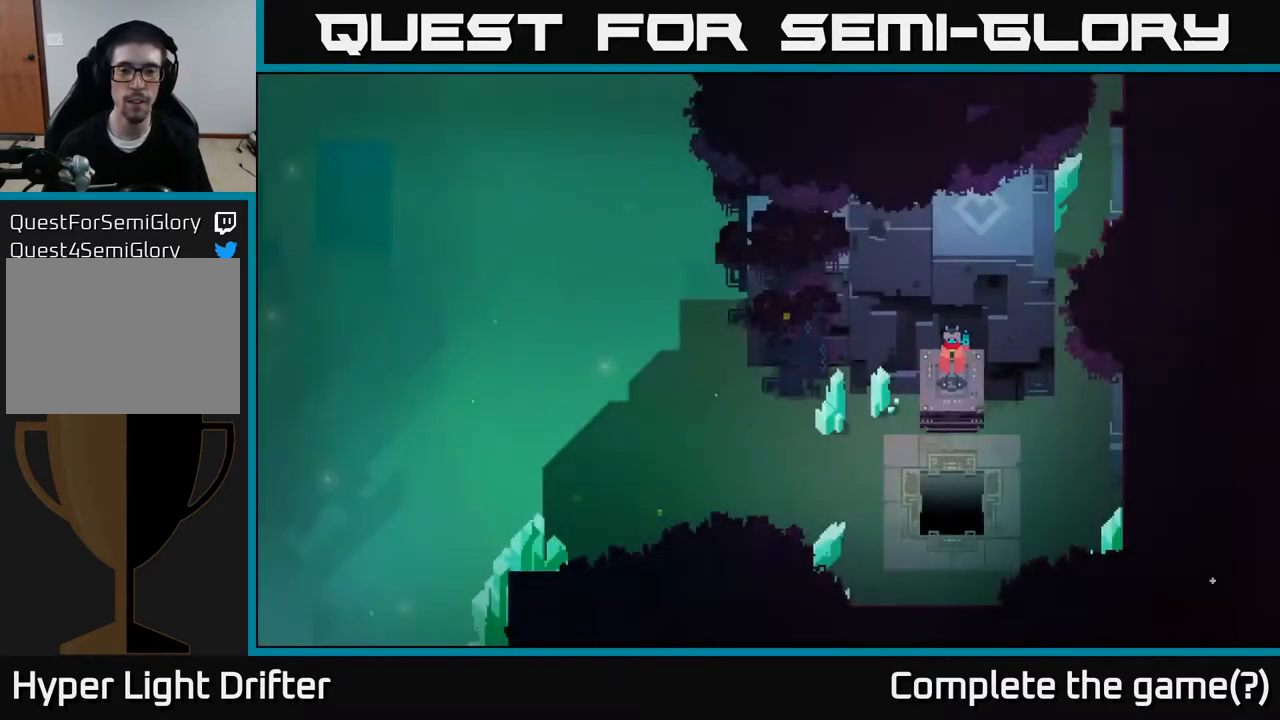
{"buttons": [], "left_stick": "left", "right_stick": "center", "events": [[467, "left_stick", "left"]]}
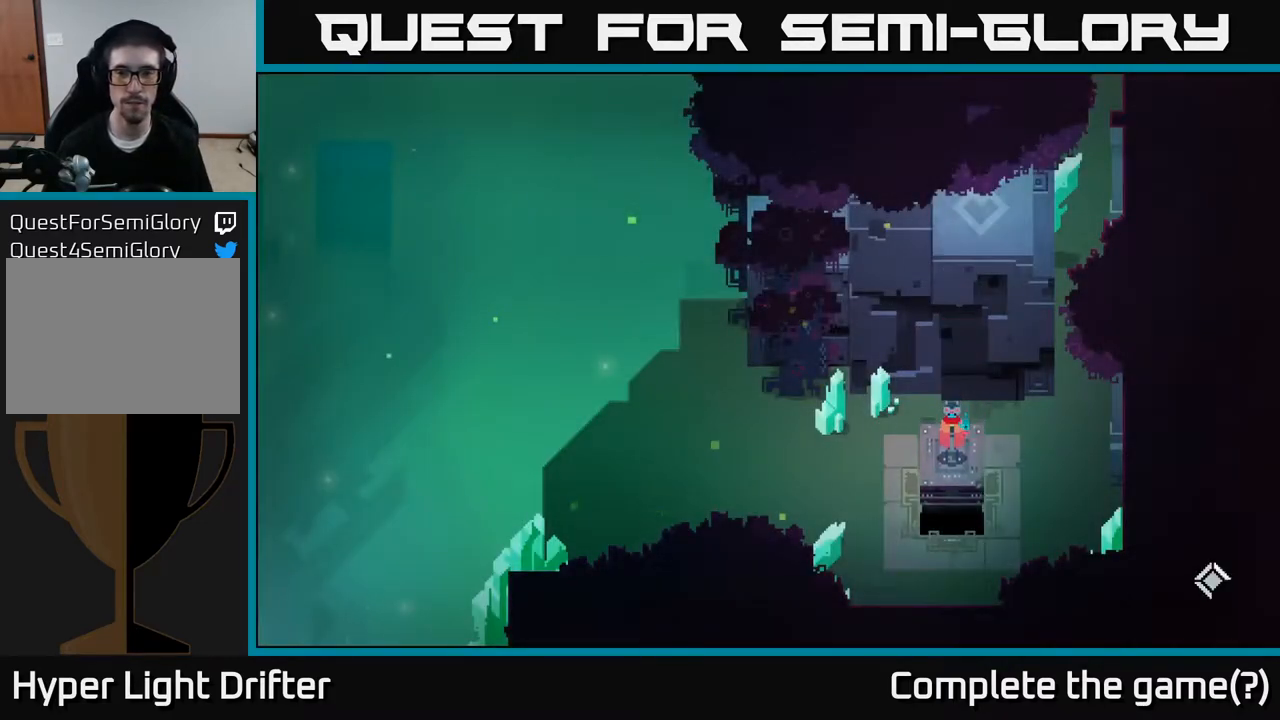
{"buttons": [], "left_stick": "center", "right_stick": "center", "events": [[283, "left_stick", "up-left"], [500, "left_stick", "center"]]}
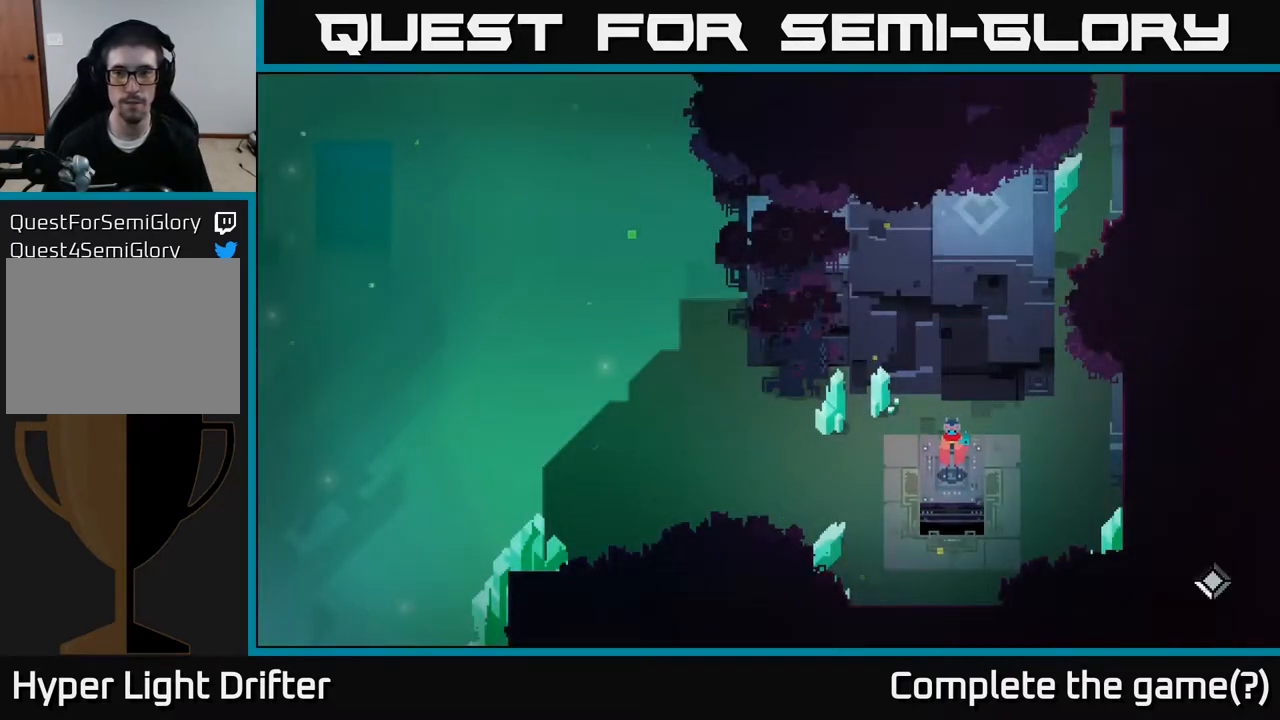
{"buttons": [], "left_stick": "left", "right_stick": "center", "events": [[250, "left_stick", "left"]]}
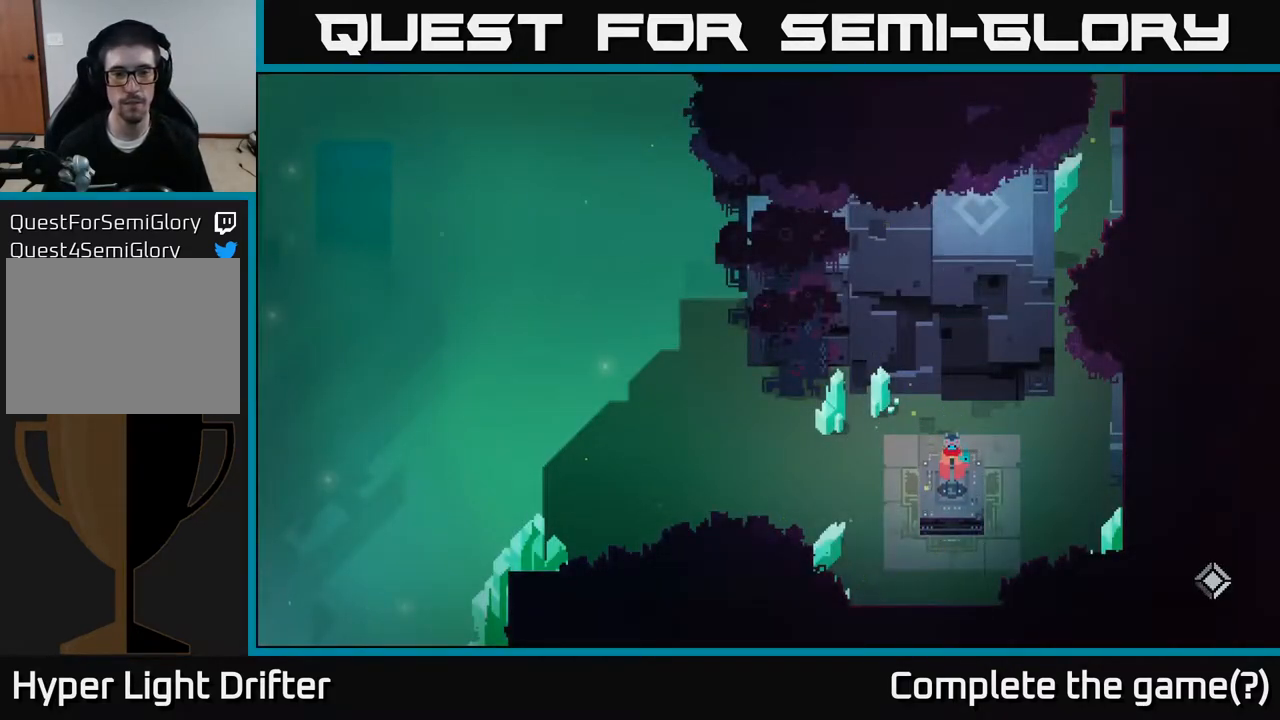
{"buttons": [], "left_stick": "center", "right_stick": "center", "events": [[367, "left_stick", "center"]]}
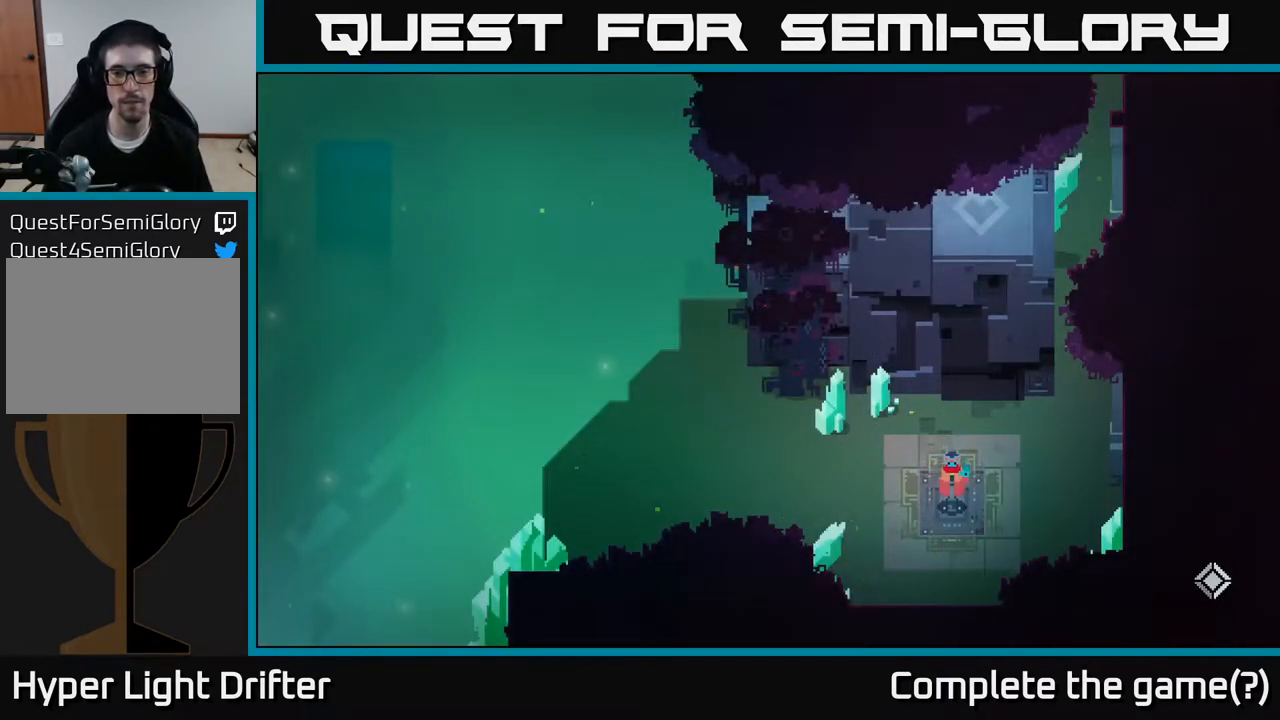
{"buttons": [], "left_stick": "center", "right_stick": "center", "events": [[250, "SELECT", "down"], [417, "SELECT", "up"]]}
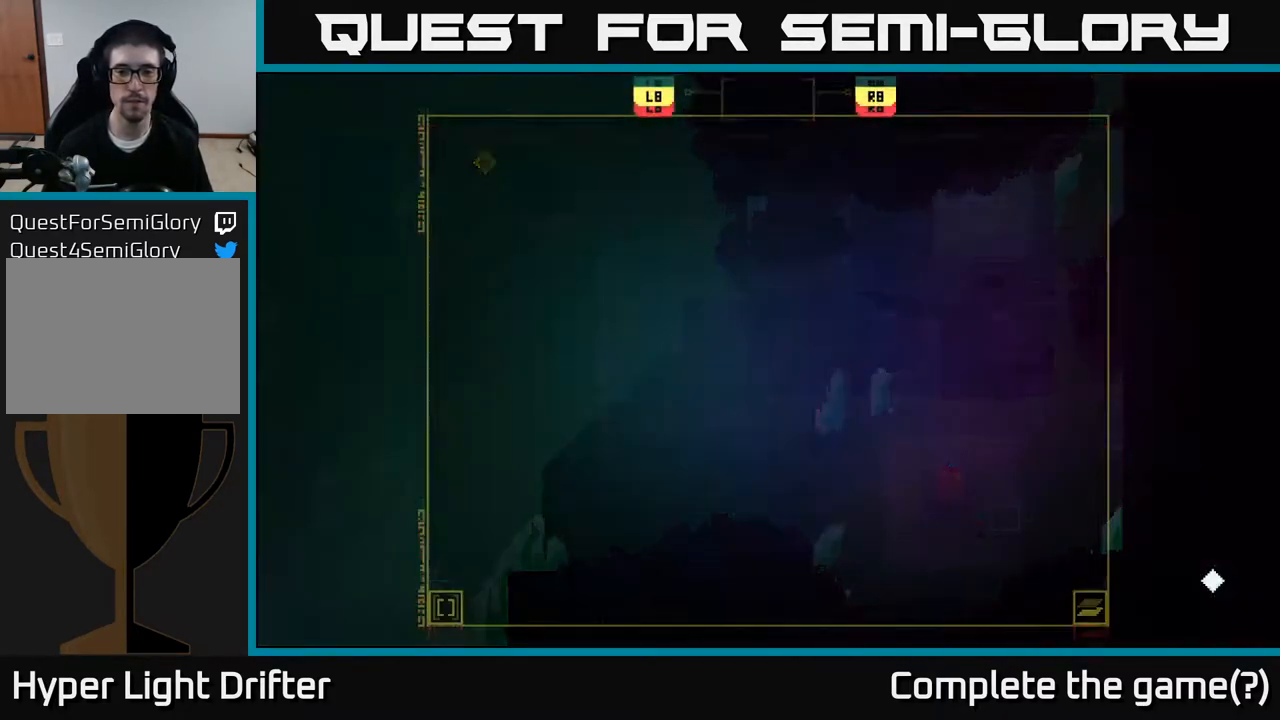
{"buttons": [], "left_stick": "center", "right_stick": "center", "events": []}
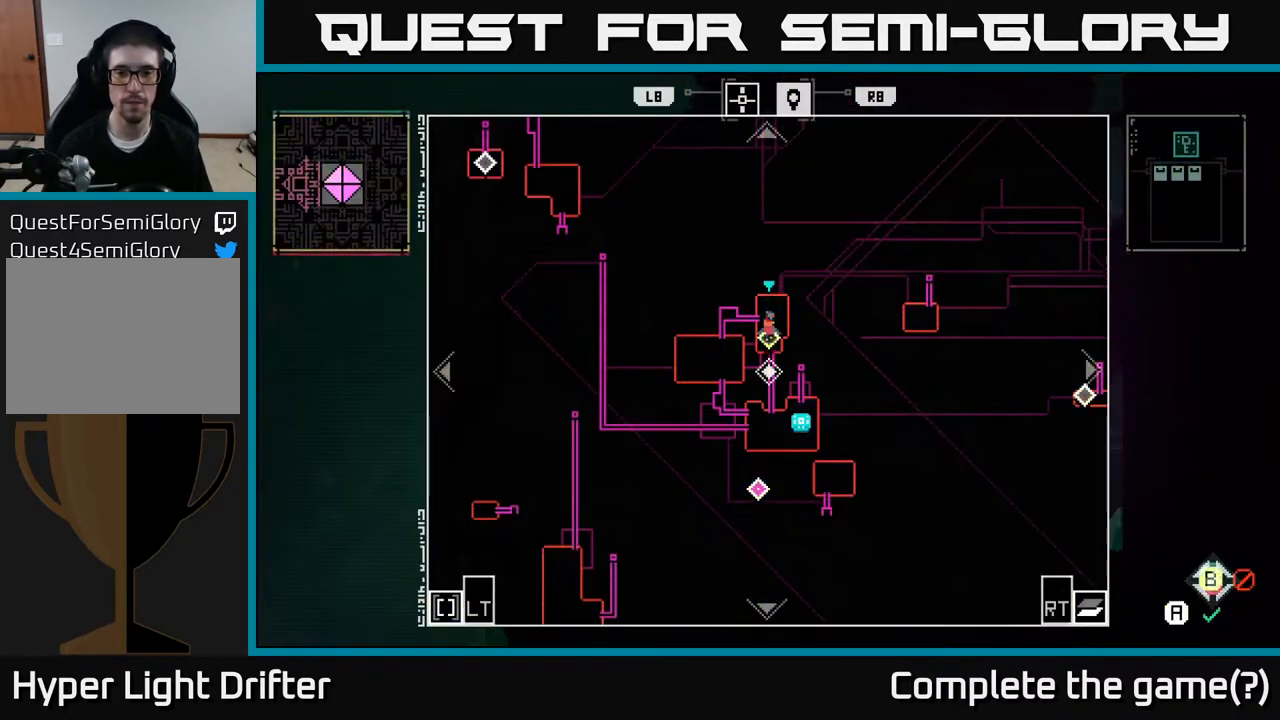
{"buttons": [], "left_stick": "center", "right_stick": "center", "events": []}
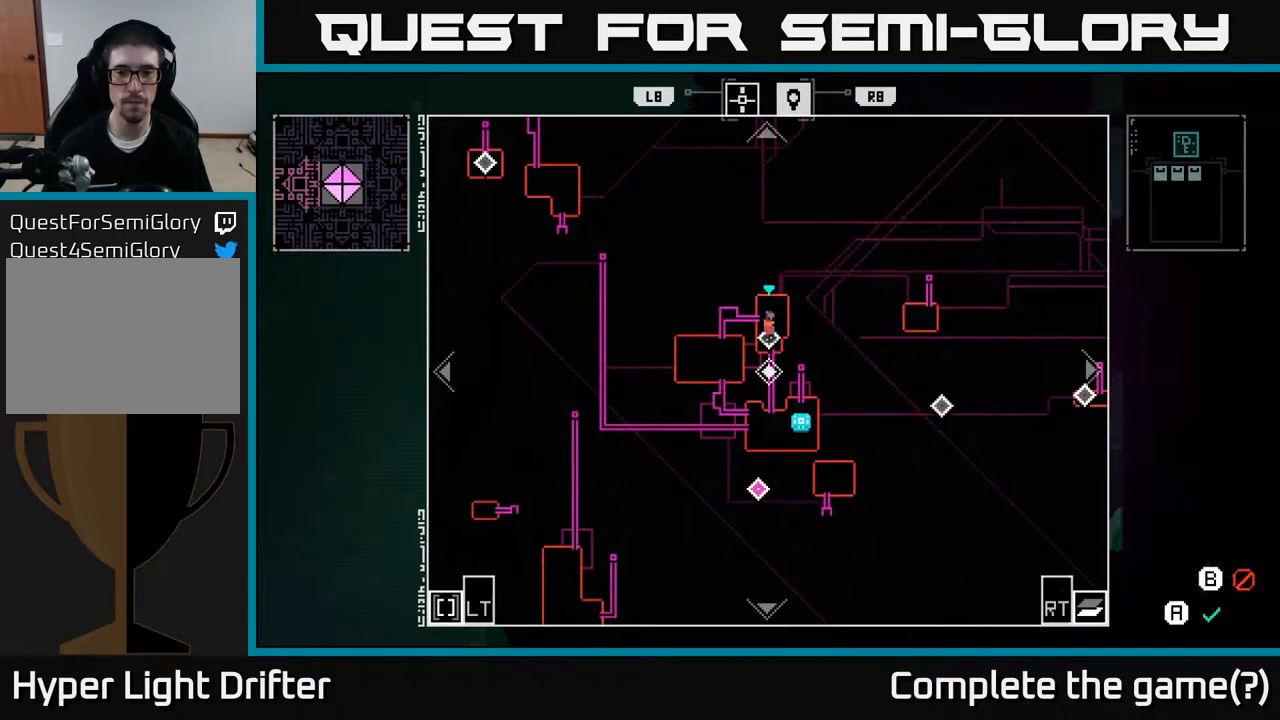
{"buttons": [], "left_stick": "center", "right_stick": "center", "events": [[100, "left_stick", "right"], [283, "left_stick", "center"]]}
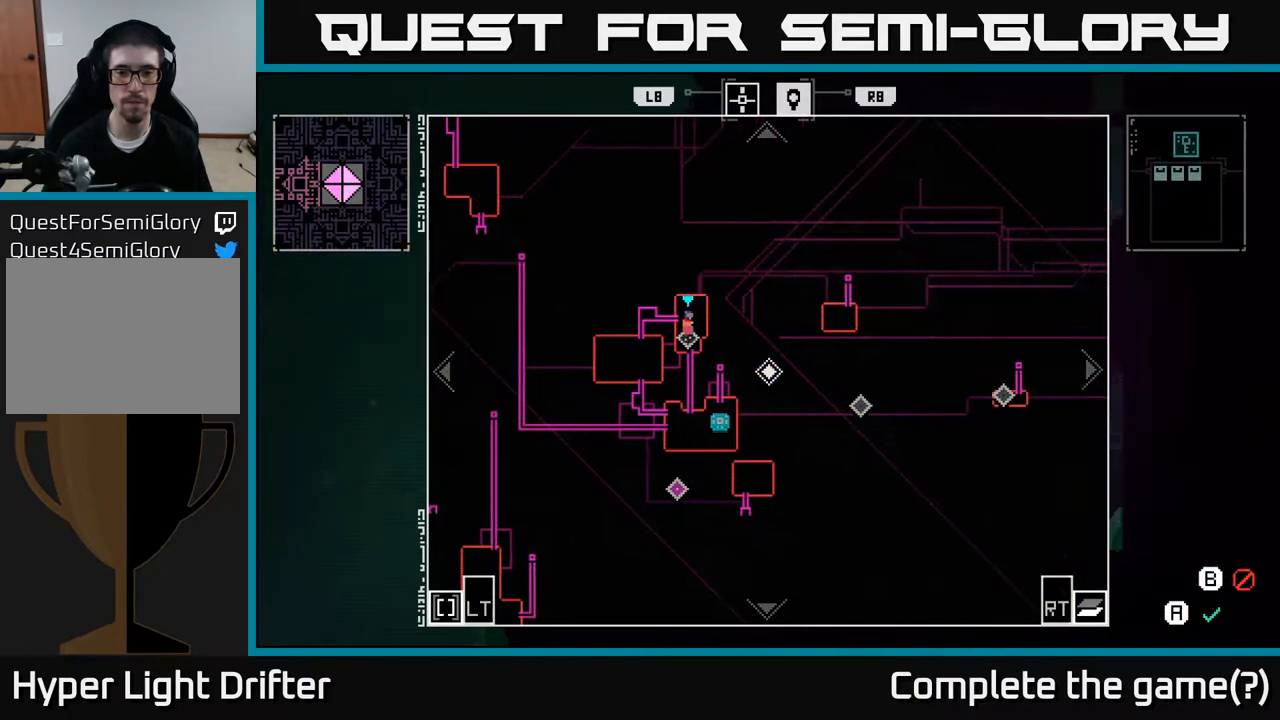
{"buttons": [], "left_stick": "center", "right_stick": "center", "events": []}
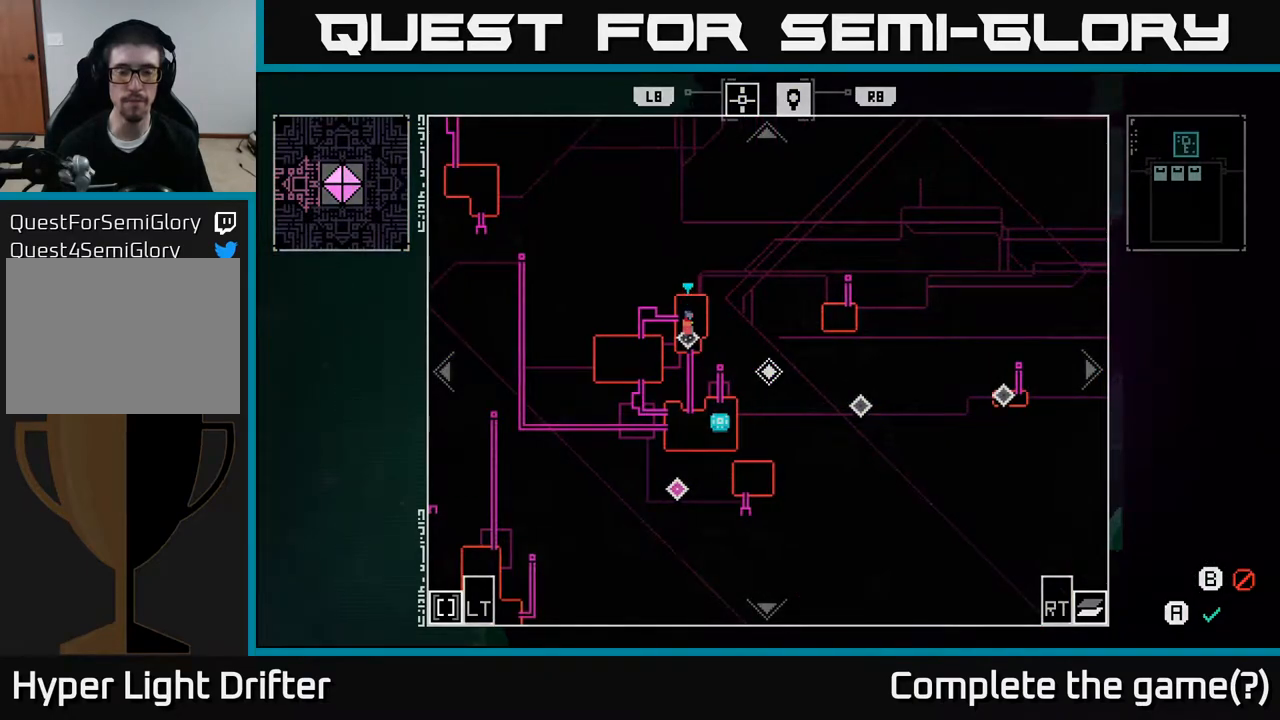
{"buttons": [], "left_stick": "down-left", "right_stick": "center", "events": [[333, "left_stick", "down-left"]]}
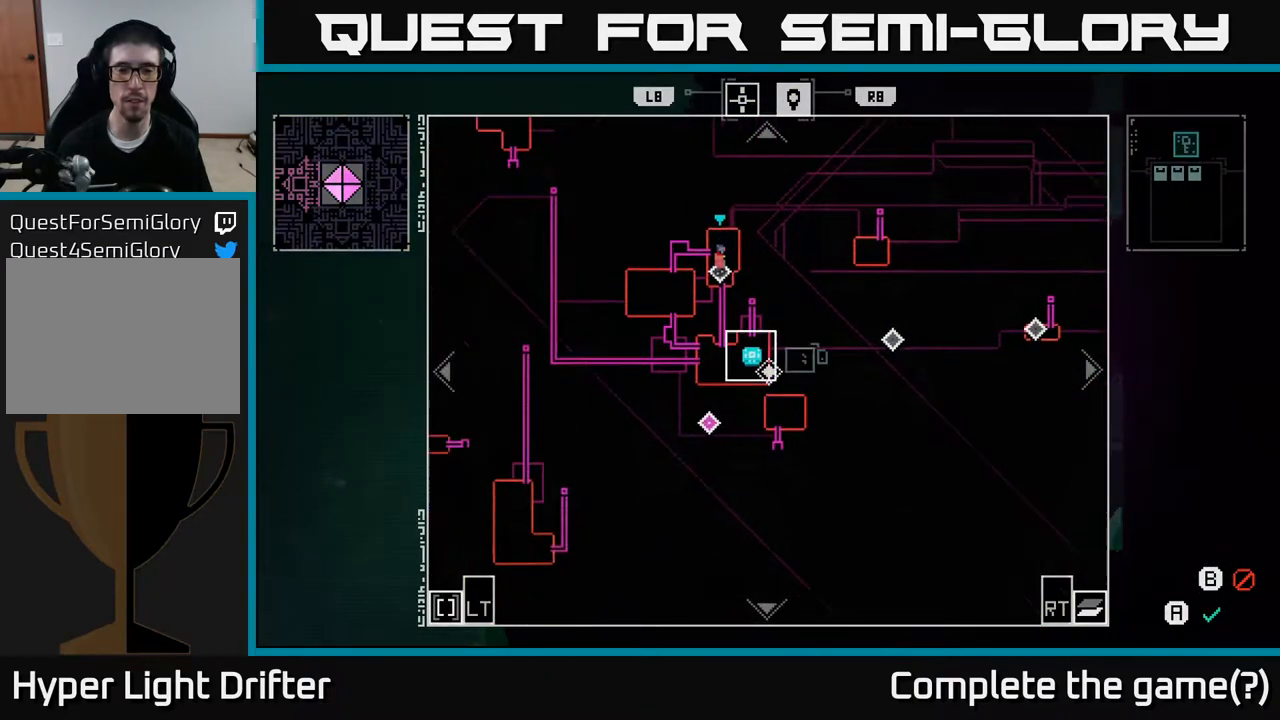
{"buttons": [], "left_stick": "center", "right_stick": "center", "events": [[33, "left_stick", "center"]]}
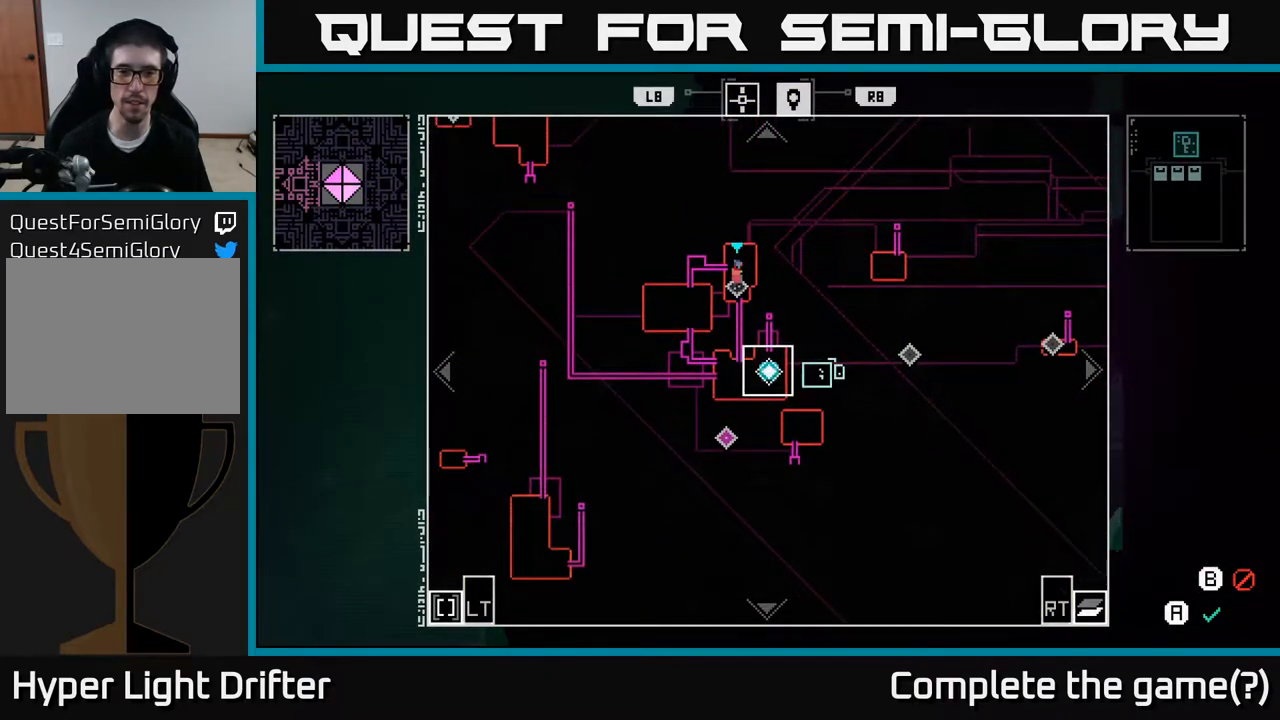
{"buttons": [], "left_stick": "center", "right_stick": "center", "events": []}
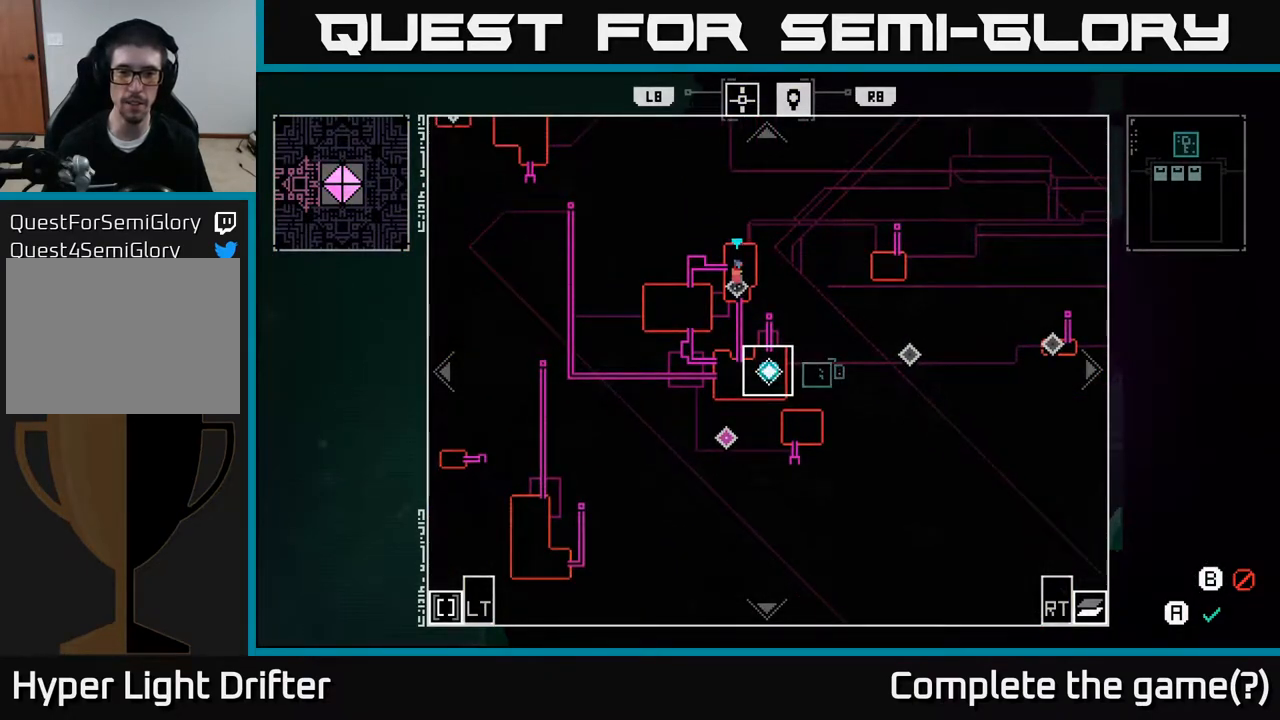
{"buttons": [], "left_stick": "center", "right_stick": "center", "events": []}
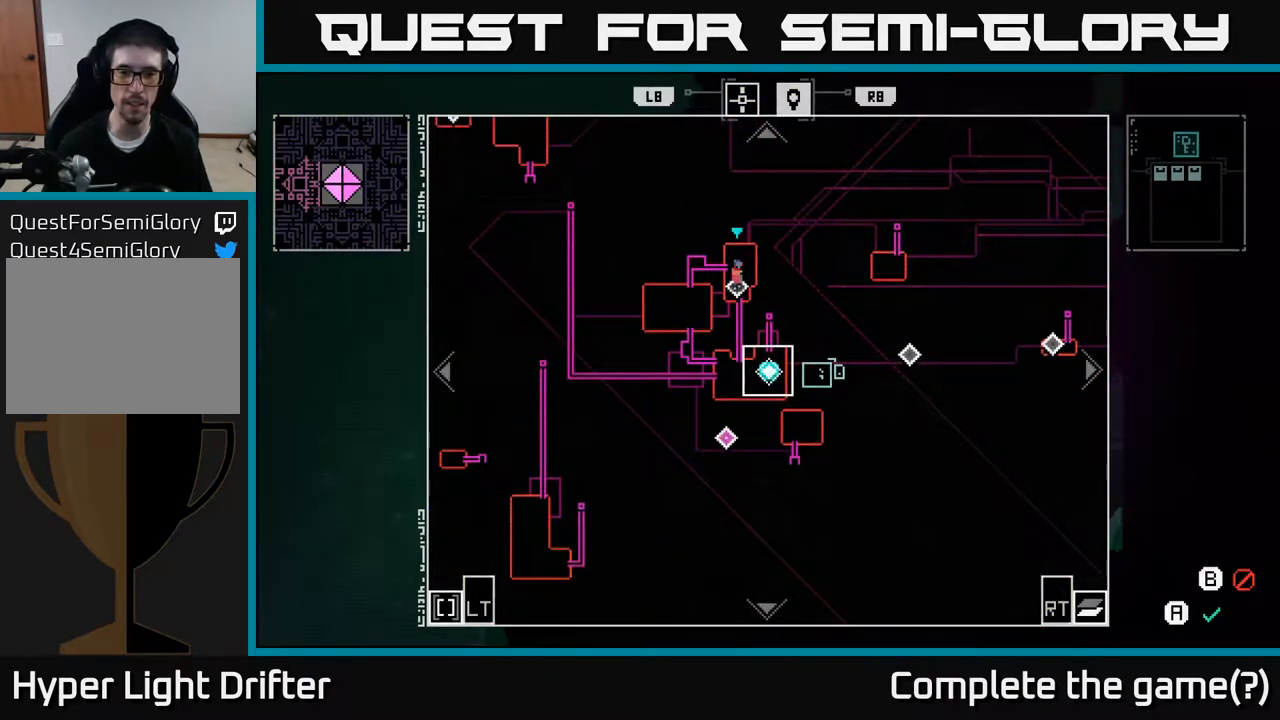
{"buttons": [], "left_stick": "center", "right_stick": "center", "events": []}
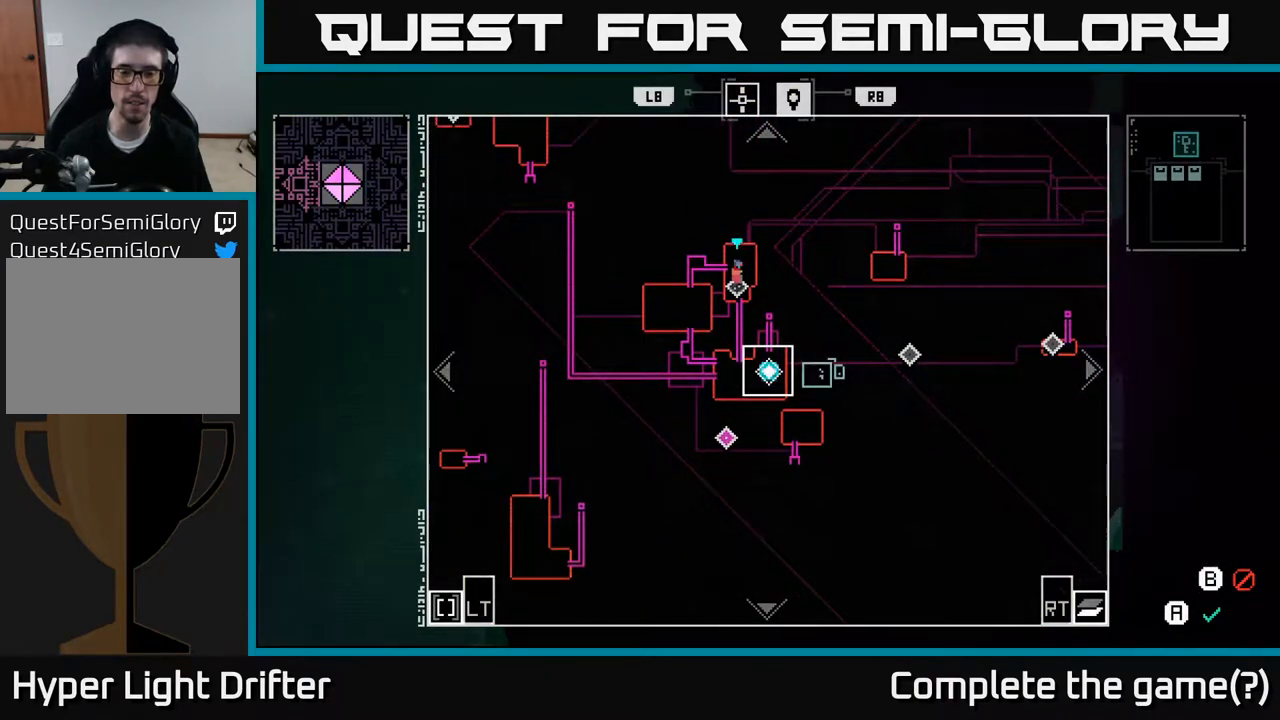
{"buttons": [], "left_stick": "center", "right_stick": "center", "events": []}
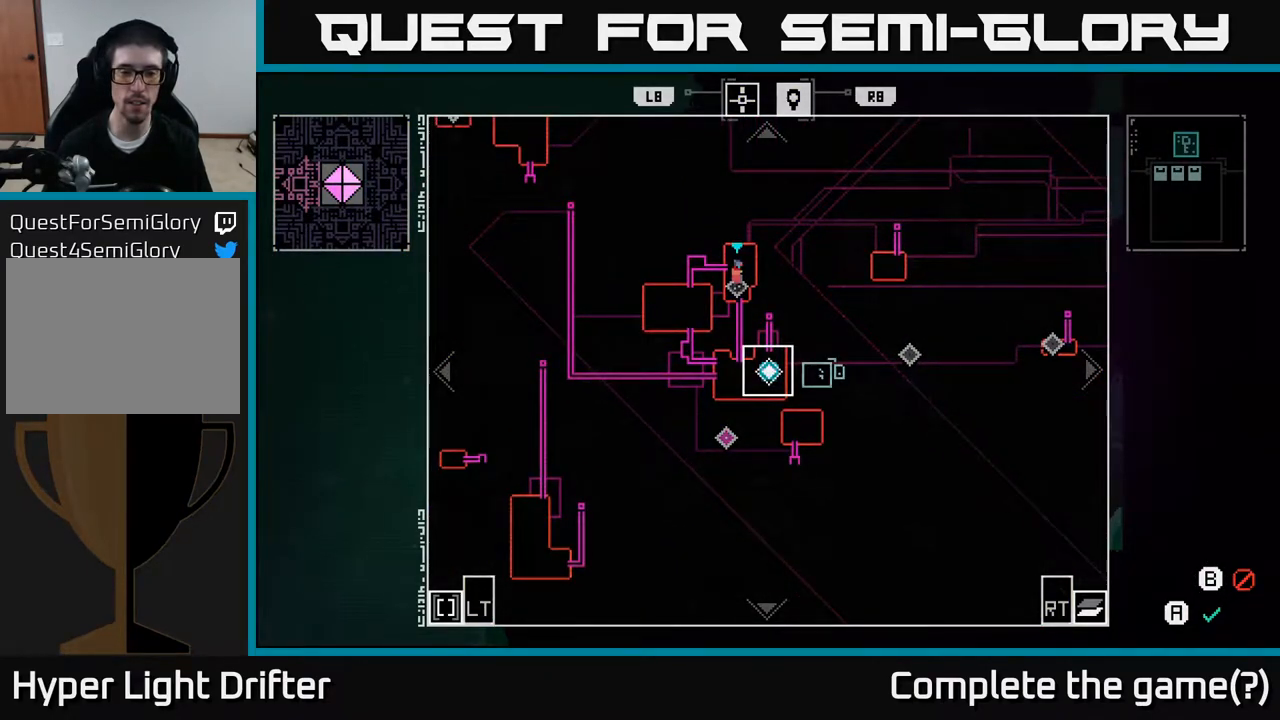
{"buttons": [], "left_stick": "center", "right_stick": "center", "events": []}
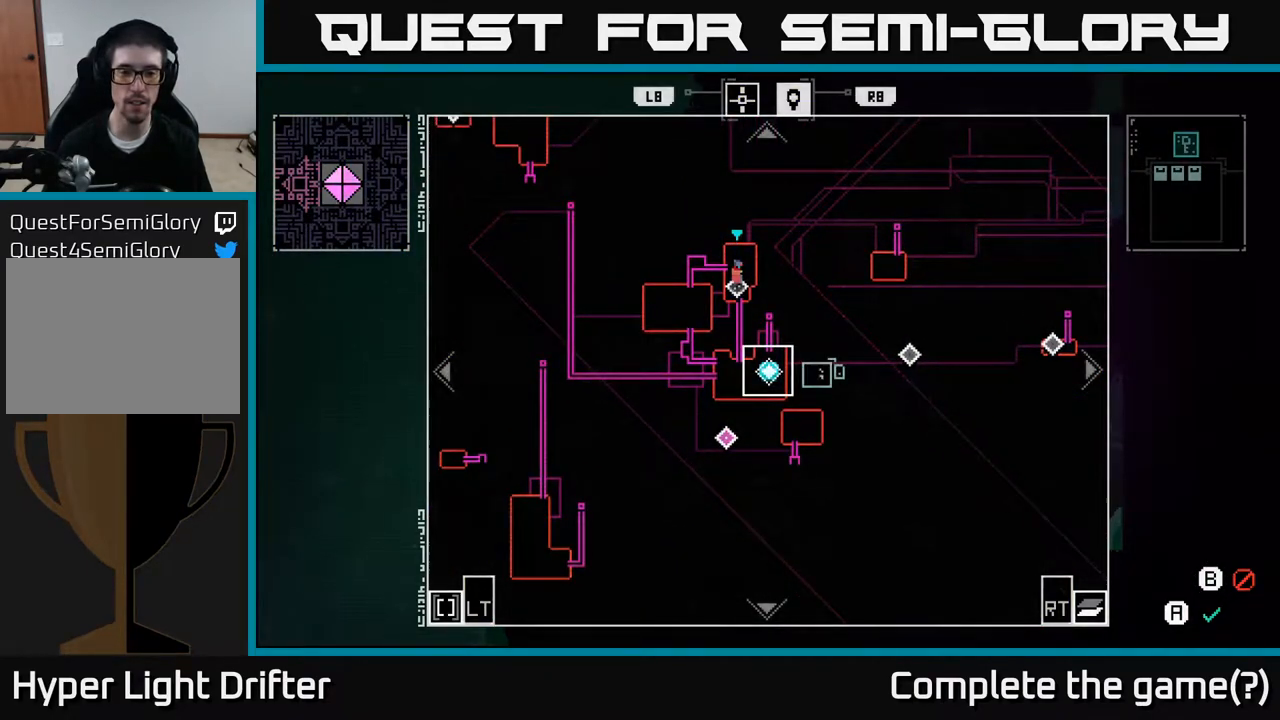
{"buttons": [], "left_stick": "center", "right_stick": "center", "events": []}
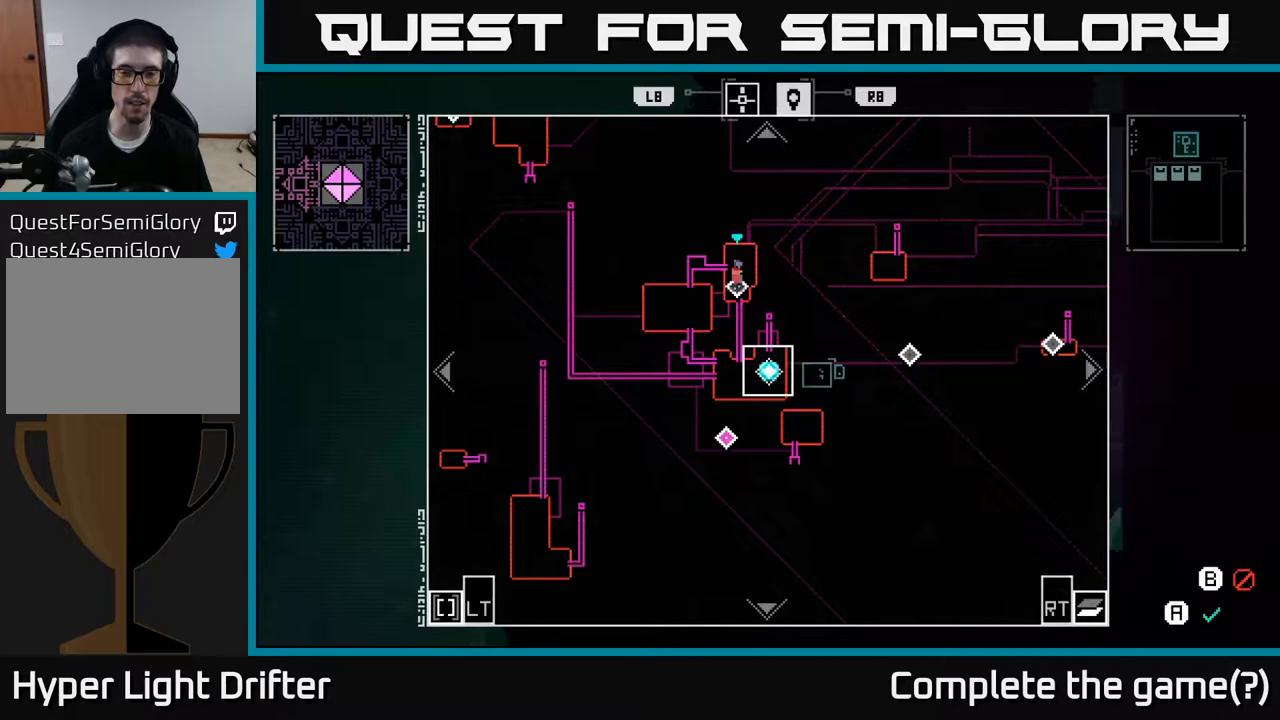
{"buttons": [], "left_stick": "center", "right_stick": "center", "events": []}
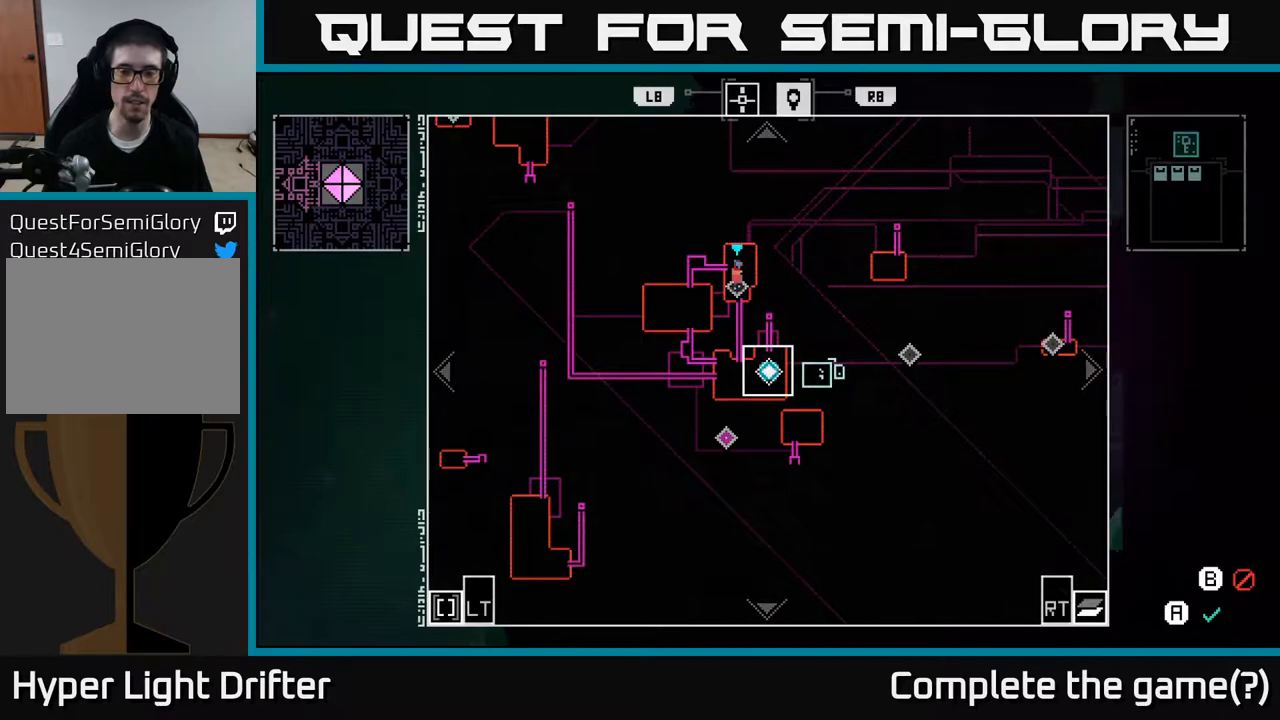
{"buttons": [], "left_stick": "center", "right_stick": "center", "events": [[383, "SELECT", "down"], [483, "SELECT", "up"]]}
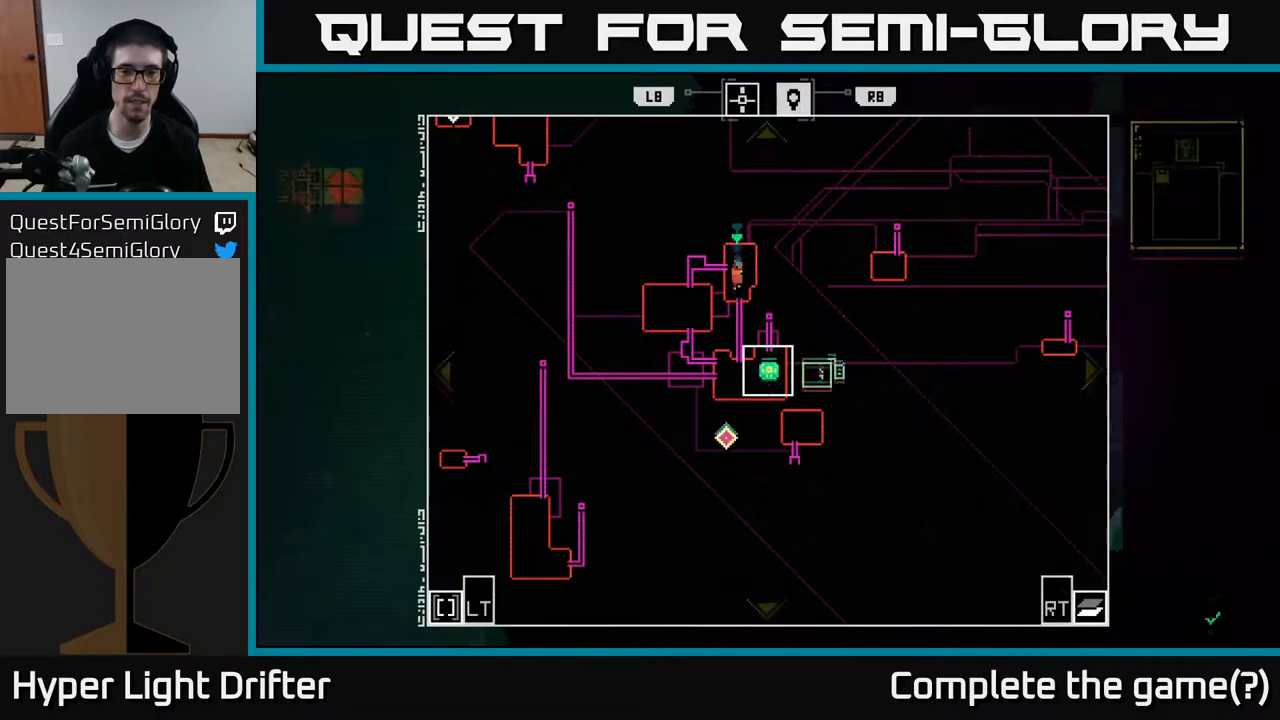
{"buttons": [], "left_stick": "up-left", "right_stick": "center", "events": [[200, "left_stick", "up"], [400, "left_stick", "up-left"]]}